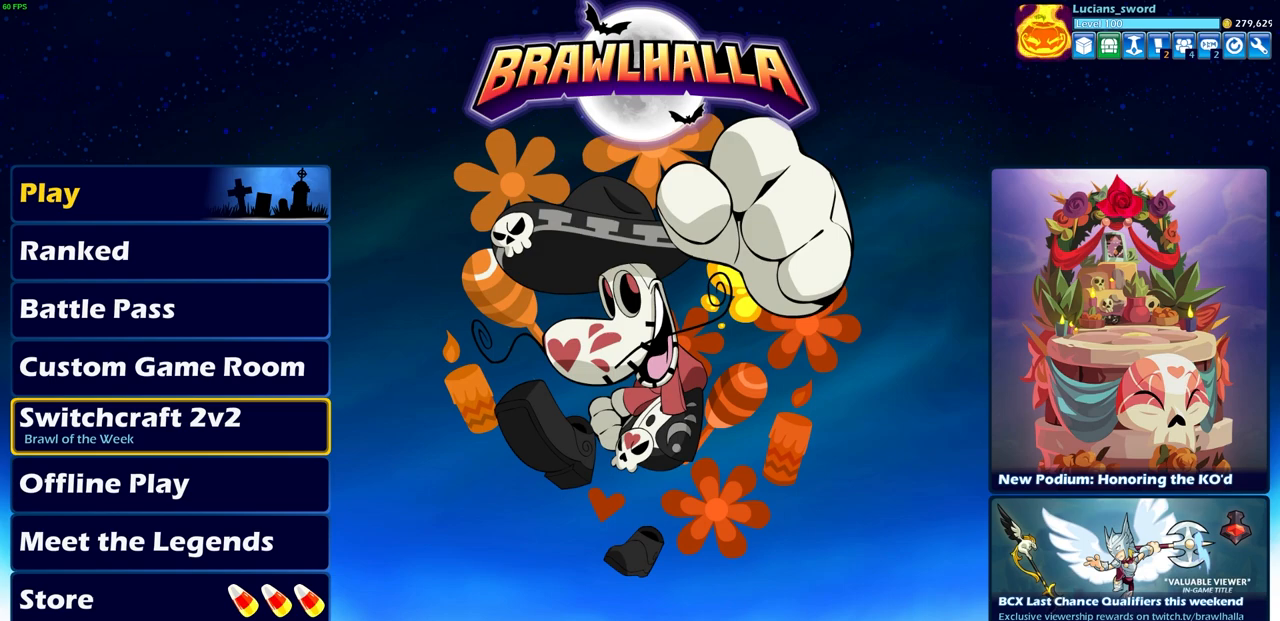
Gameplay with a controller (PlayStation layout); each line is a JSON object with the inputs held at the frame after it. "events" lists button and stick changes between this image and that frame as [ms after this image, input, new state], when the widget could be followed in between. Not read: L1 right_stick.
{"buttons": [], "left_stick": "center", "events": [[383, "left_stick", "up"], [500, "left_stick", "center"]]}
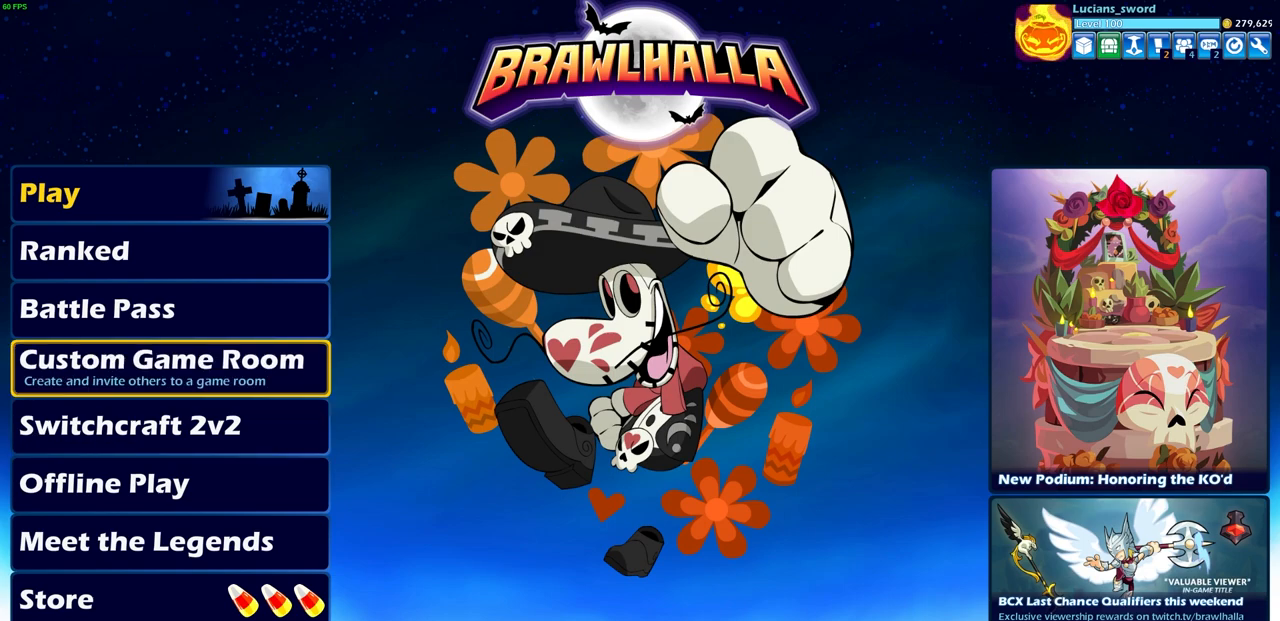
{"buttons": [], "left_stick": "up", "events": [[167, "left_stick", "up"], [283, "left_stick", "center"], [417, "left_stick", "up"]]}
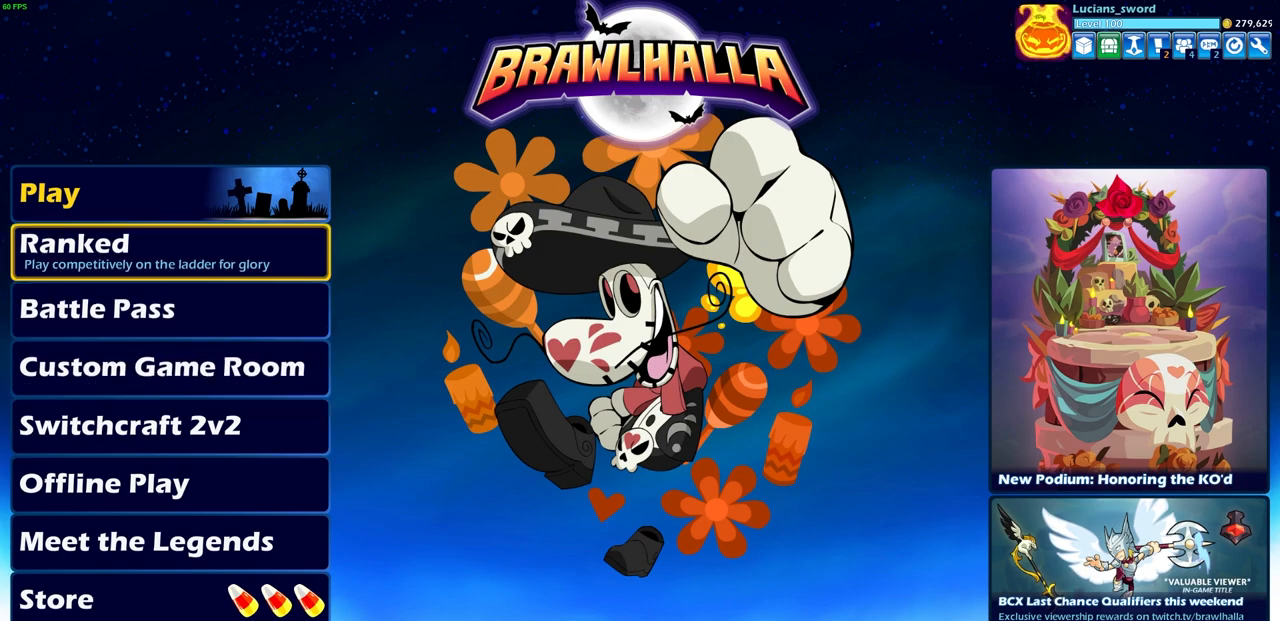
{"buttons": [], "left_stick": "center", "events": [[50, "left_stick", "center"], [133, "left_stick", "up"], [233, "left_stick", "center"]]}
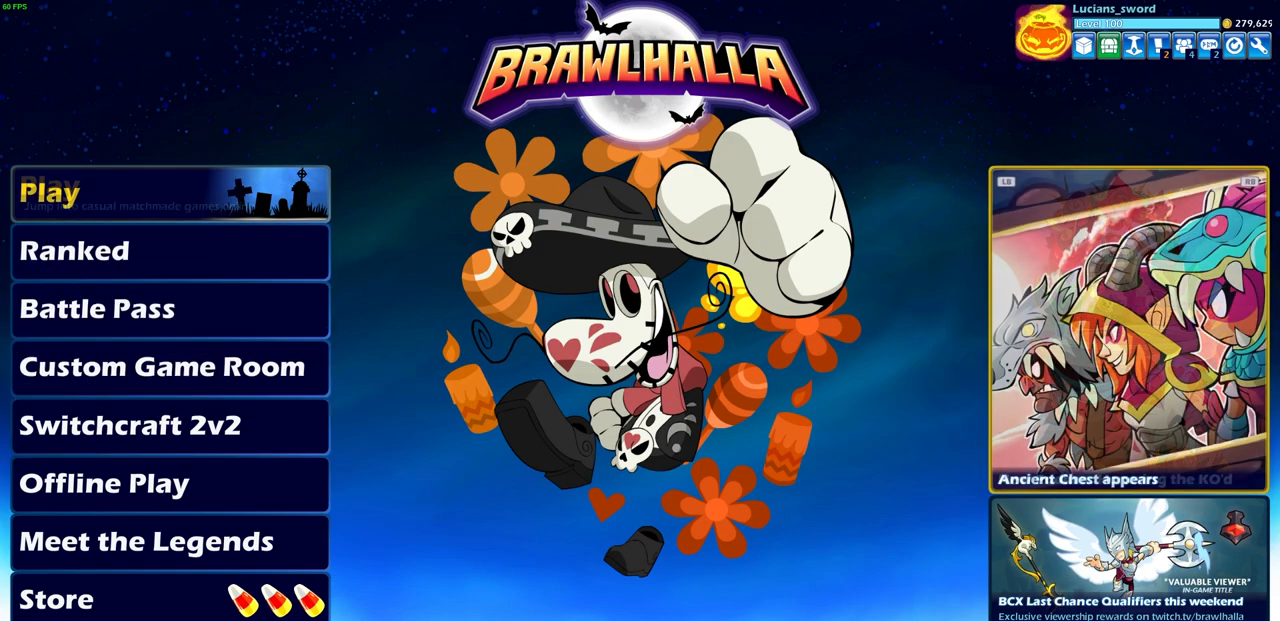
{"buttons": [], "left_stick": "center", "events": []}
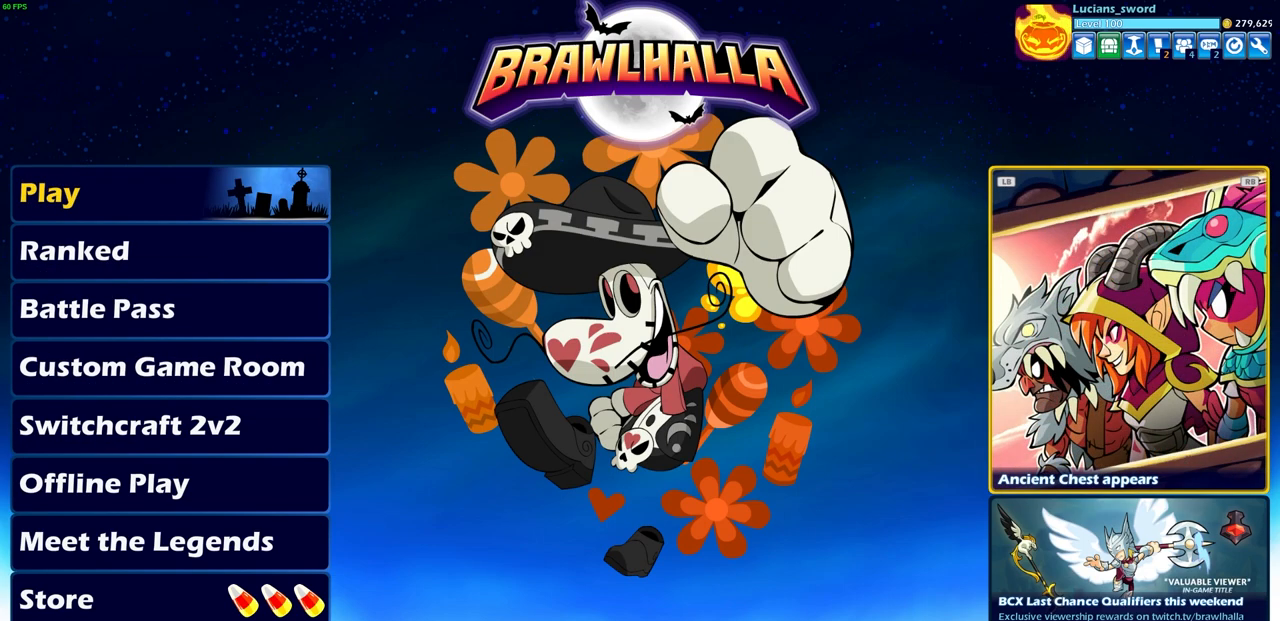
{"buttons": [], "left_stick": "center", "events": []}
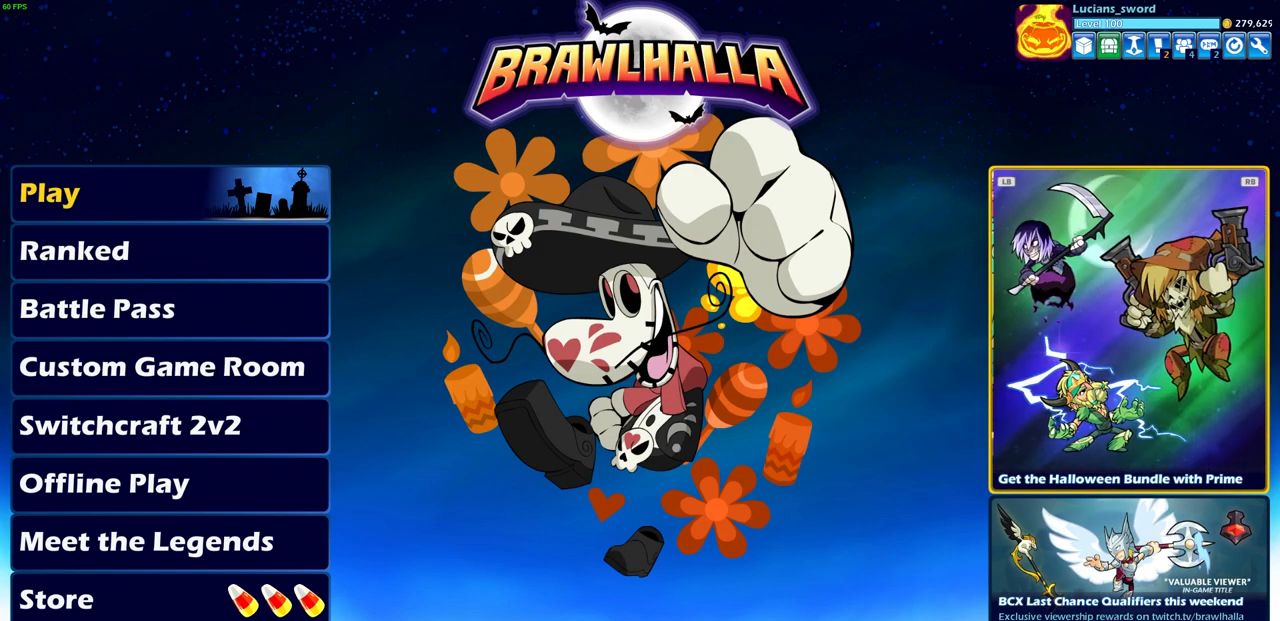
{"buttons": [], "left_stick": "center", "events": []}
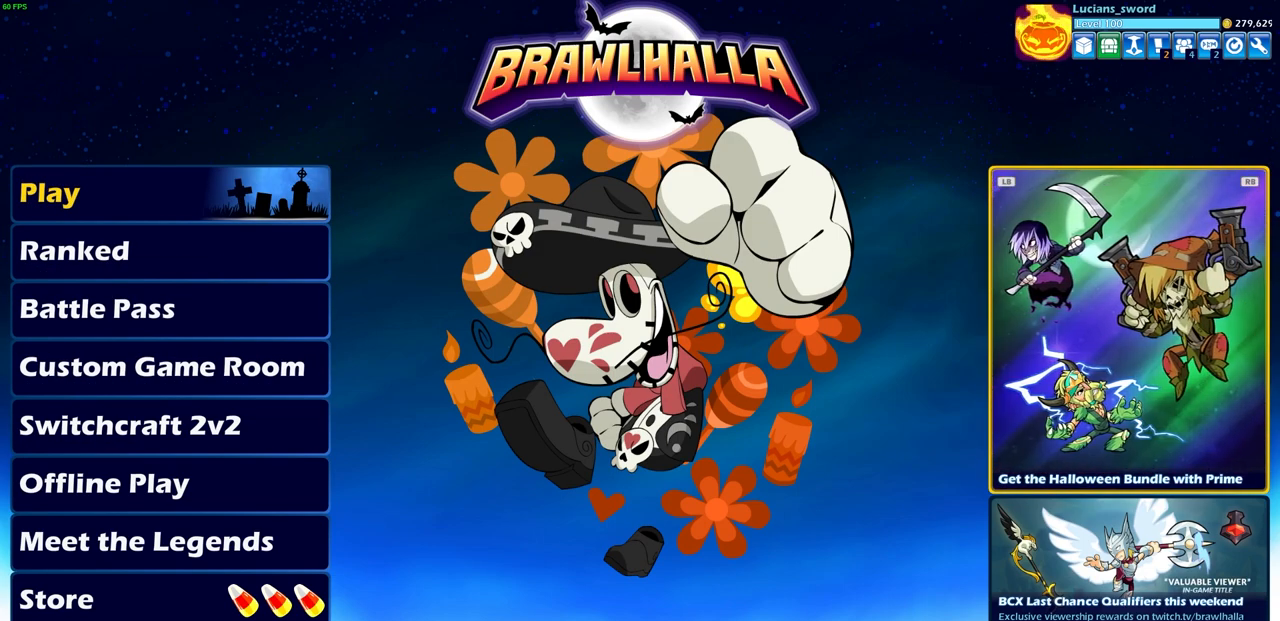
{"buttons": [], "left_stick": "center", "events": []}
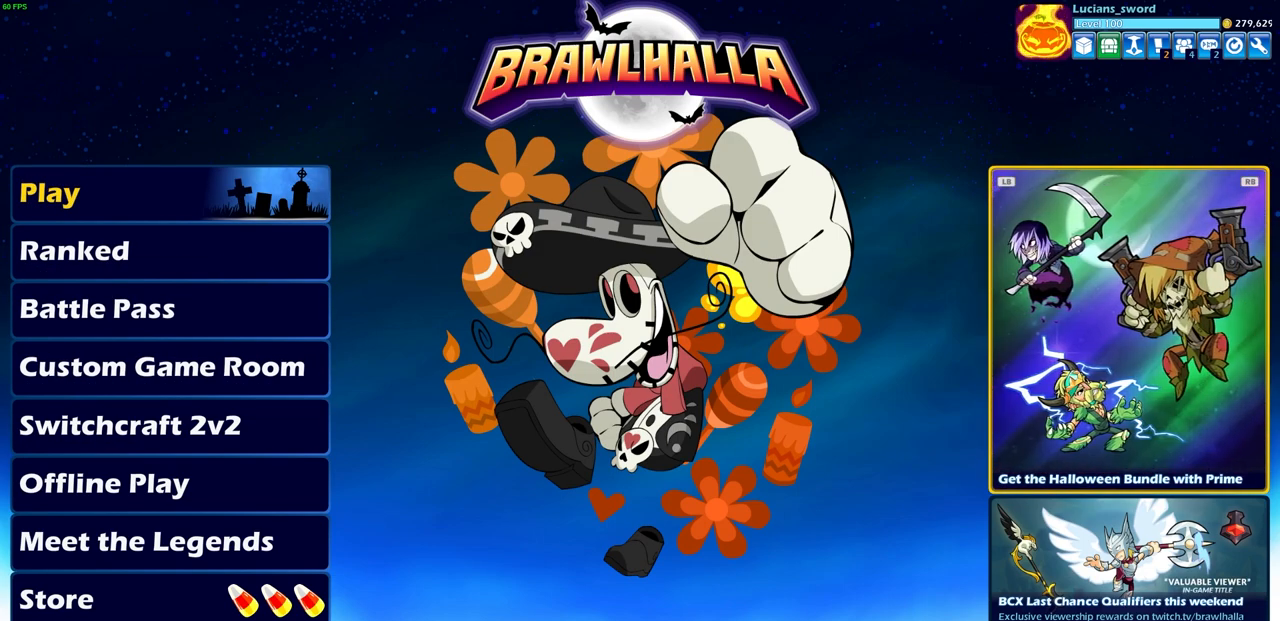
{"buttons": [], "left_stick": "center", "events": []}
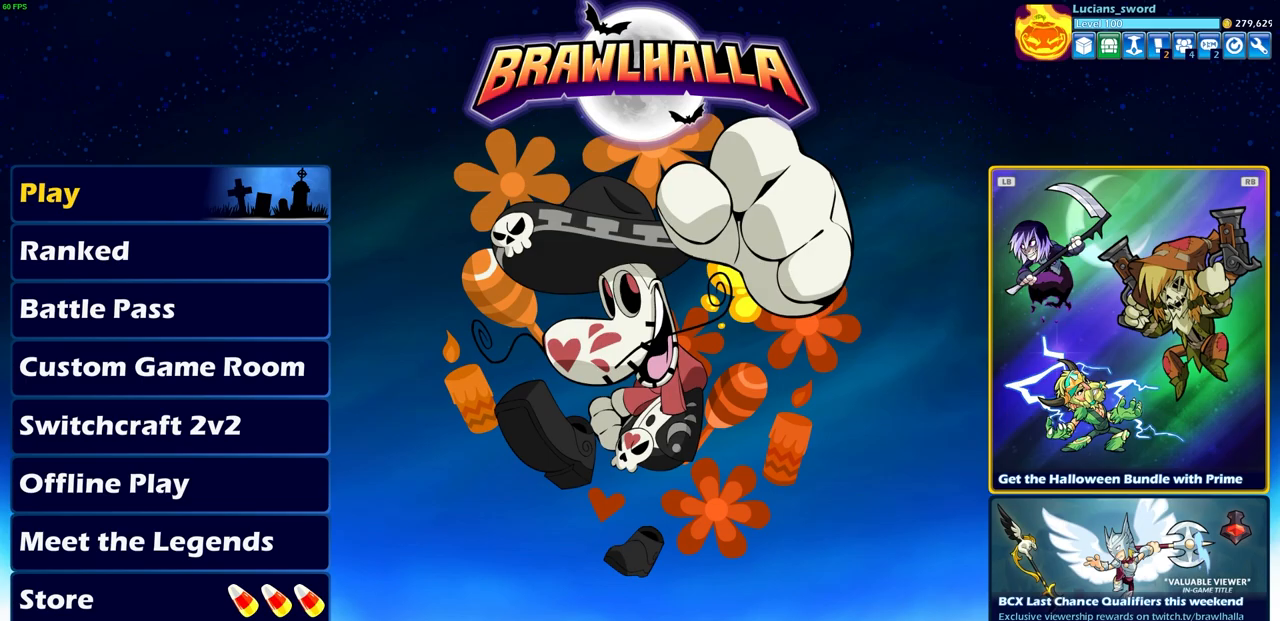
{"buttons": [], "left_stick": "center", "events": []}